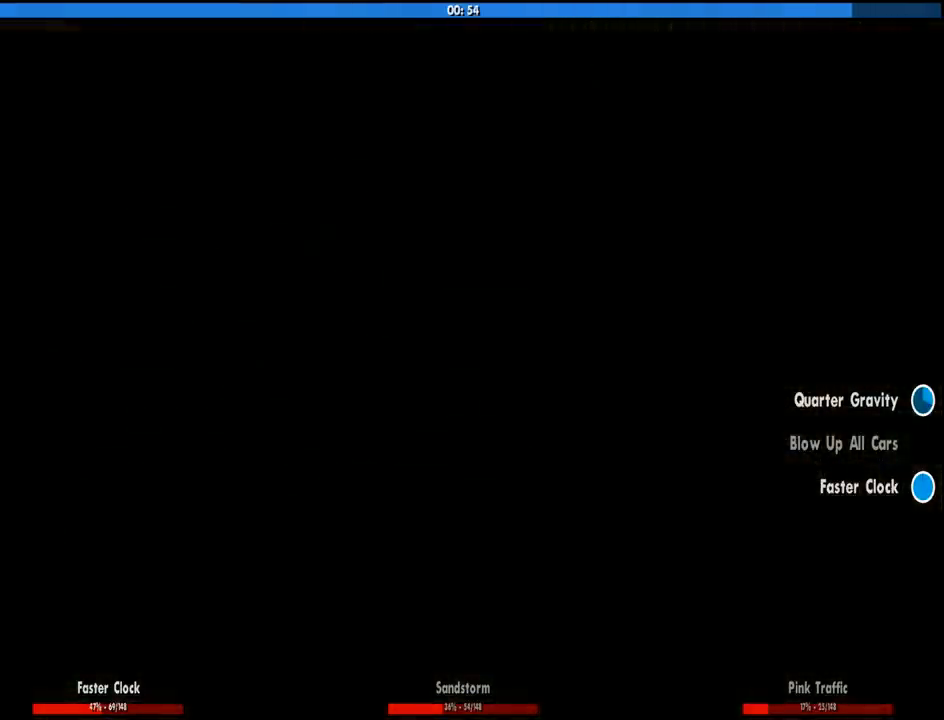
Gameplay with keyboard and mouse; each line is a JSON object with the keys and mouse buttons held at the frame after it. "events" lists presses ("down") and releases ("up") of "1", "2", "3", "4", "5", "6", "8", "a", "alt", "c", "ctrl", "d", "down", "e", "escape", "f", "f1", "f2", "f3", "g", "h", "left", "num2", "q", "r", "right", "s", "shift", "space", "tab", "up", "v", "w", "x", "z", "mouse_left", "mouse_middle", "mouse_right", "mouse_wheel_up" and "mouse_wheel_down" between this image and that frame as [ms after this image, input, new state], when the widget could be followed in between. "mouse_left", "mouse_middle", "mouse_right", "mouse_wheel_up", "mouse_wheel_down" = the "left", "middle", "right", "wheel_up", "wheel_down" buttons of the "mouse" list. No other keys are recorded. Mouse movement is not recorded.
{"keys": ["w"], "mouse": [], "events": []}
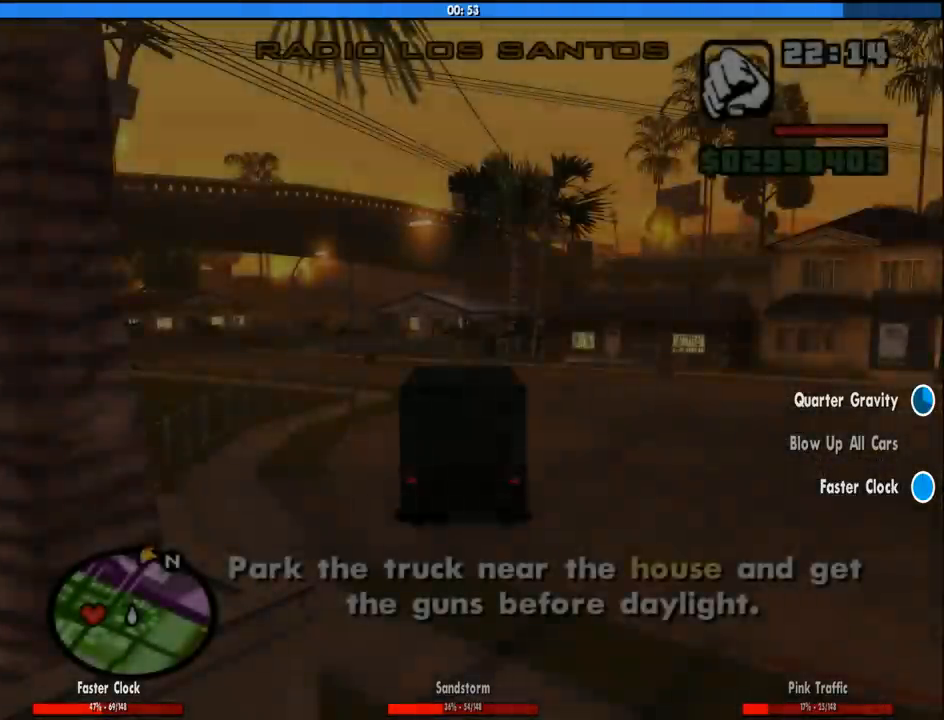
{"keys": ["w"], "mouse": [], "events": []}
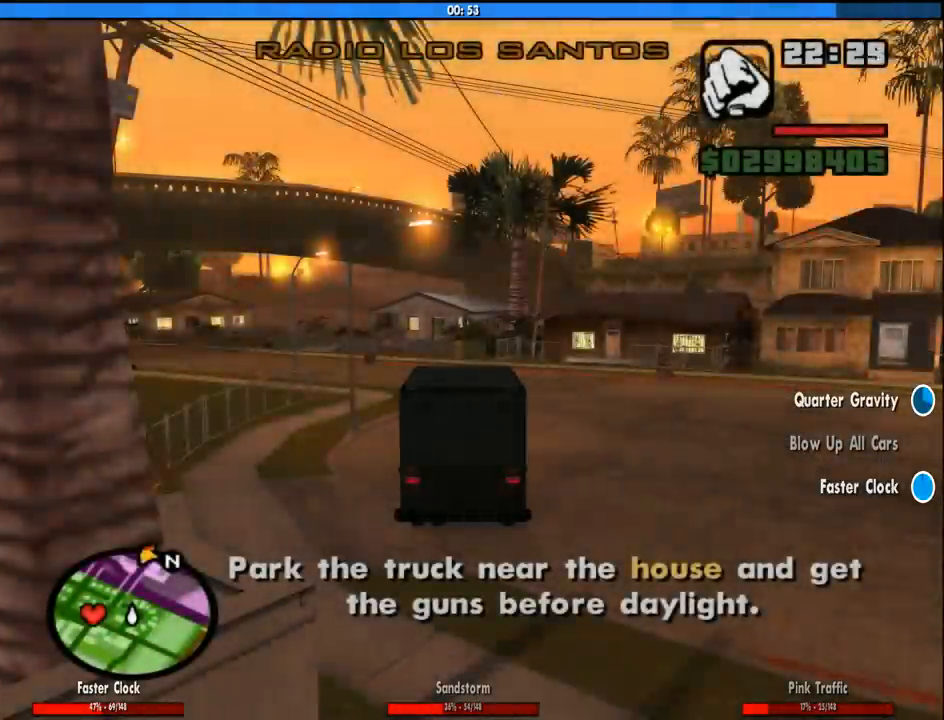
{"keys": ["w"], "mouse": [], "events": []}
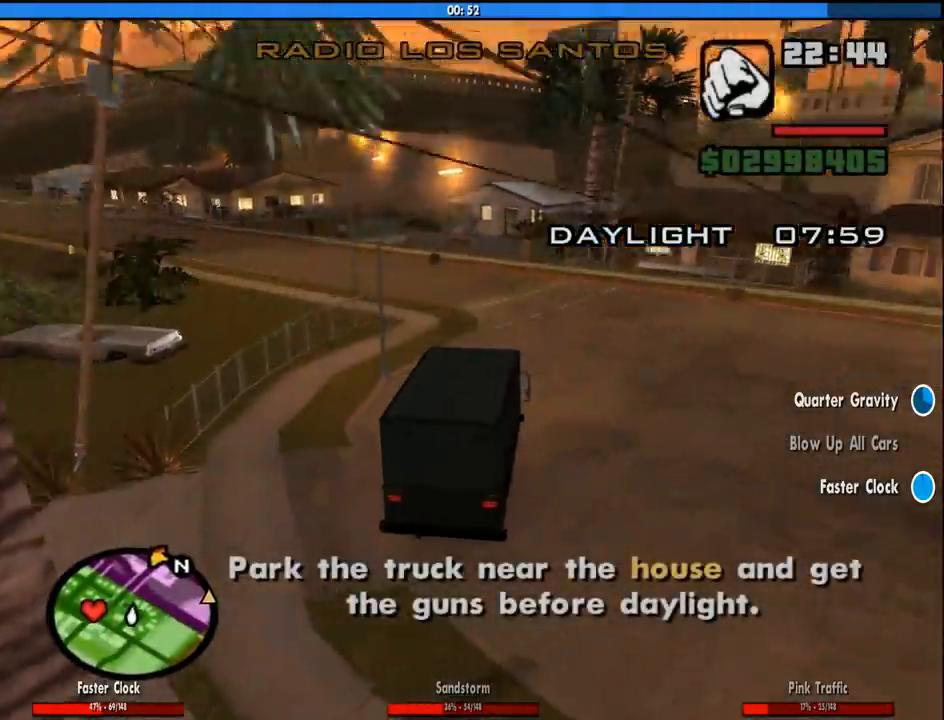
{"keys": ["w"], "mouse": [], "events": []}
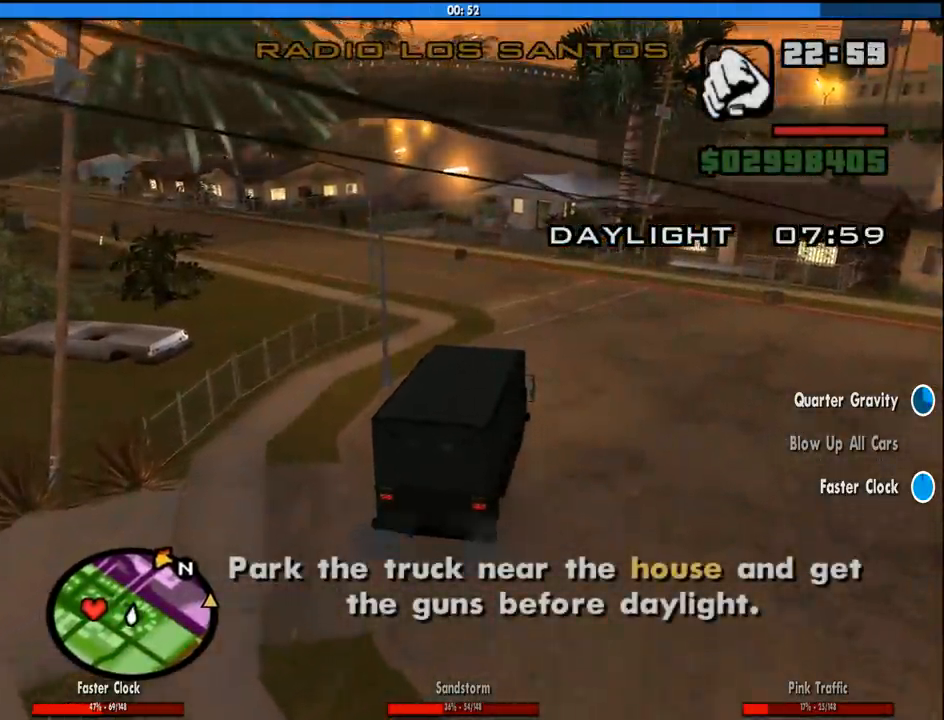
{"keys": ["a", "w"], "mouse": [], "events": [[100, "a", "down"]]}
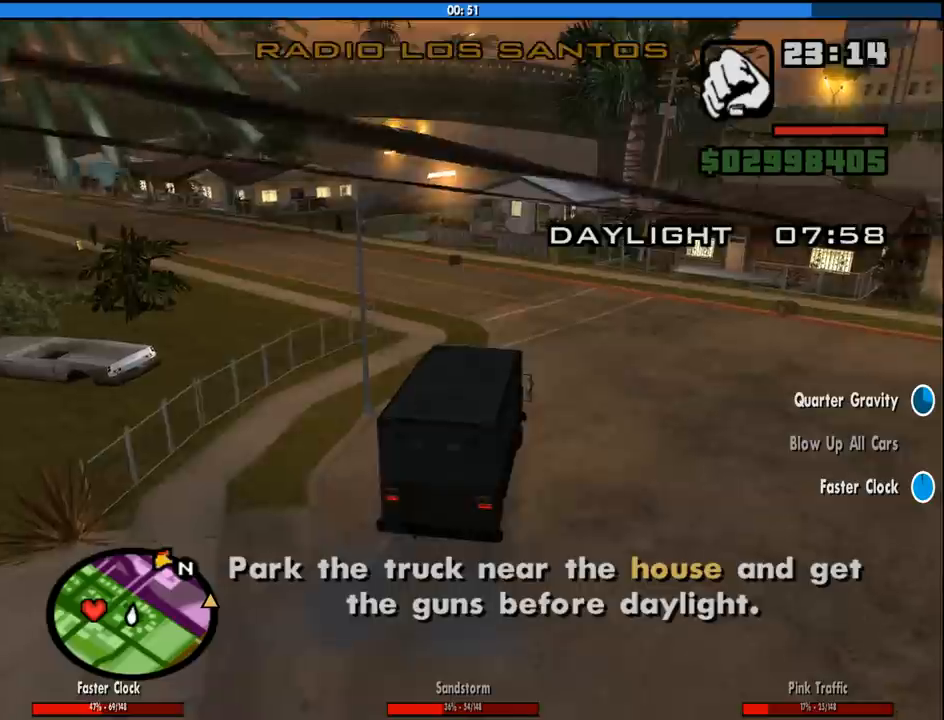
{"keys": ["a", "w"], "mouse": [], "events": [[16, "a", "up"], [200, "a", "down"]]}
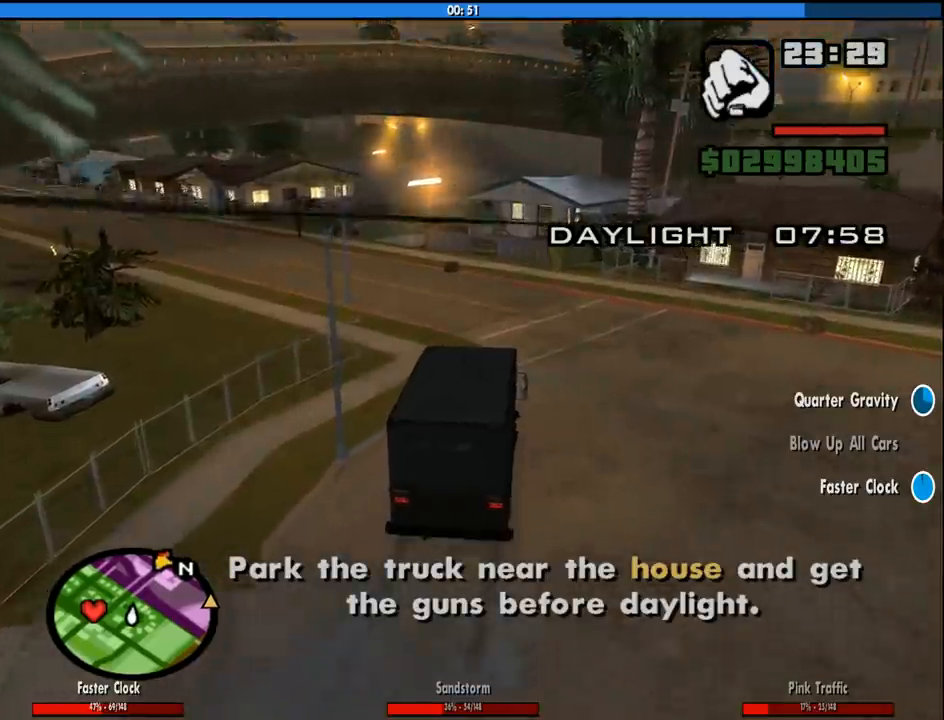
{"keys": ["a", "w"], "mouse": [], "events": [[216, "a", "up"], [366, "a", "down"]]}
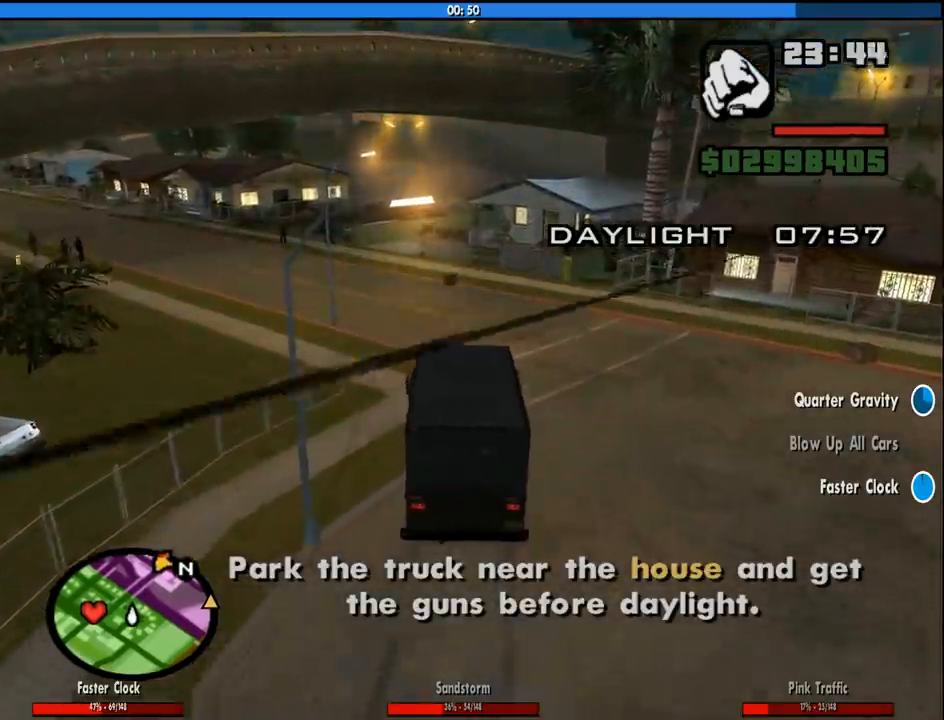
{"keys": ["w"], "mouse": [], "events": [[466, "a", "up"]]}
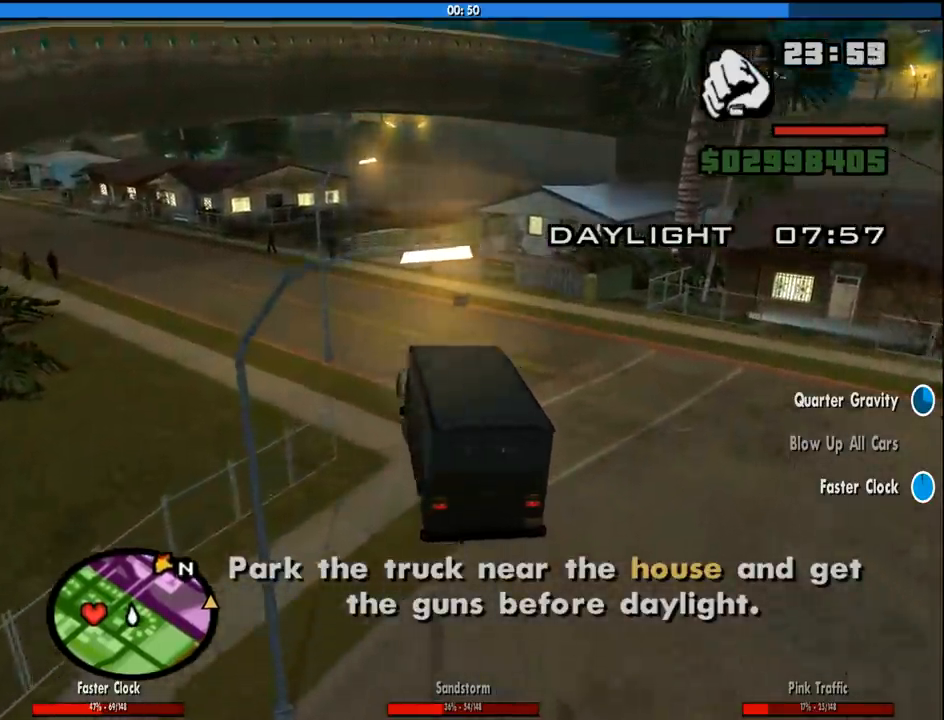
{"keys": ["a", "w"], "mouse": [], "events": [[450, "a", "down"]]}
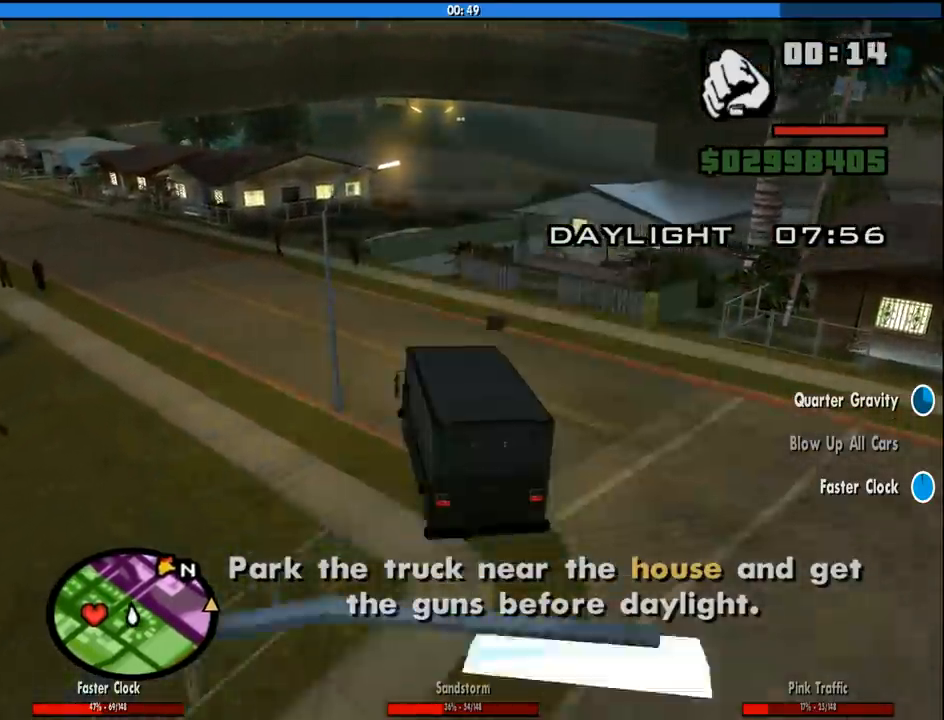
{"keys": ["a", "w"], "mouse": [], "events": []}
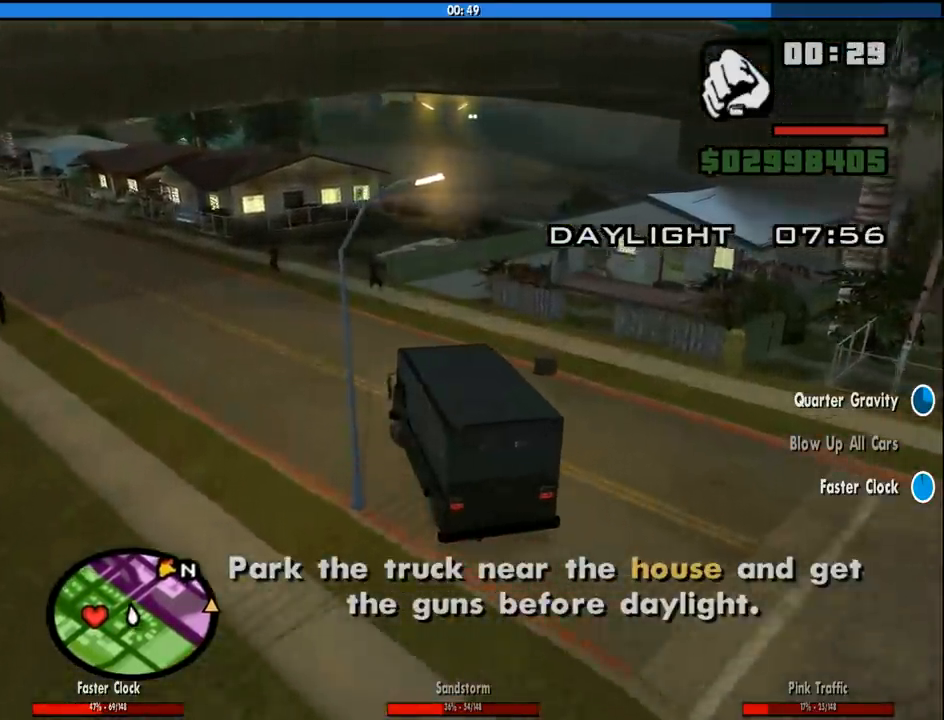
{"keys": ["w"], "mouse": [], "events": [[433, "a", "up"]]}
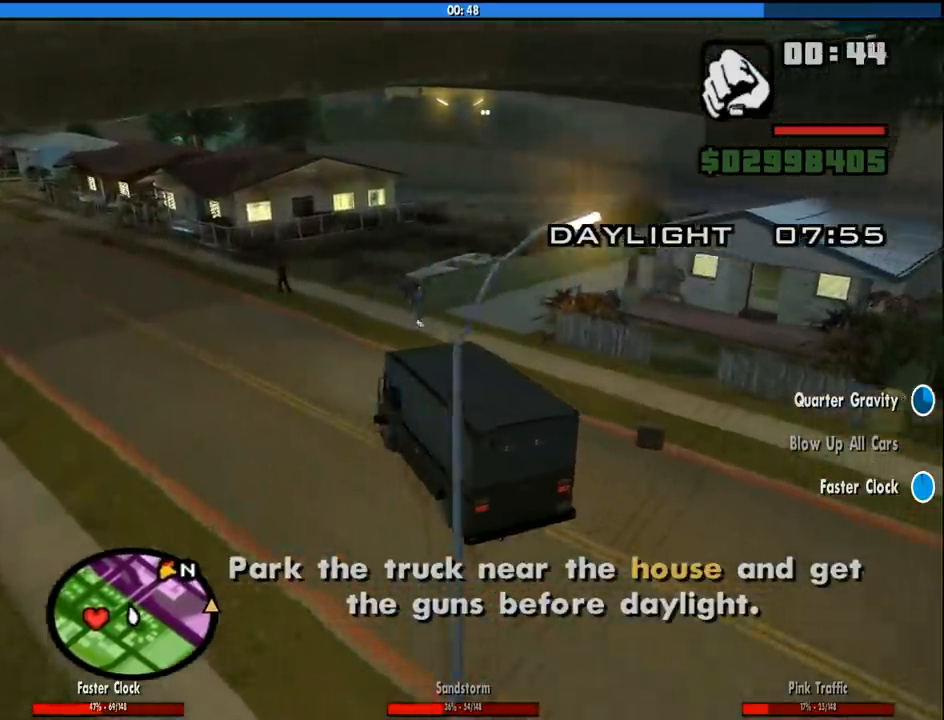
{"keys": ["d", "w"], "mouse": [], "events": [[116, "d", "down"]]}
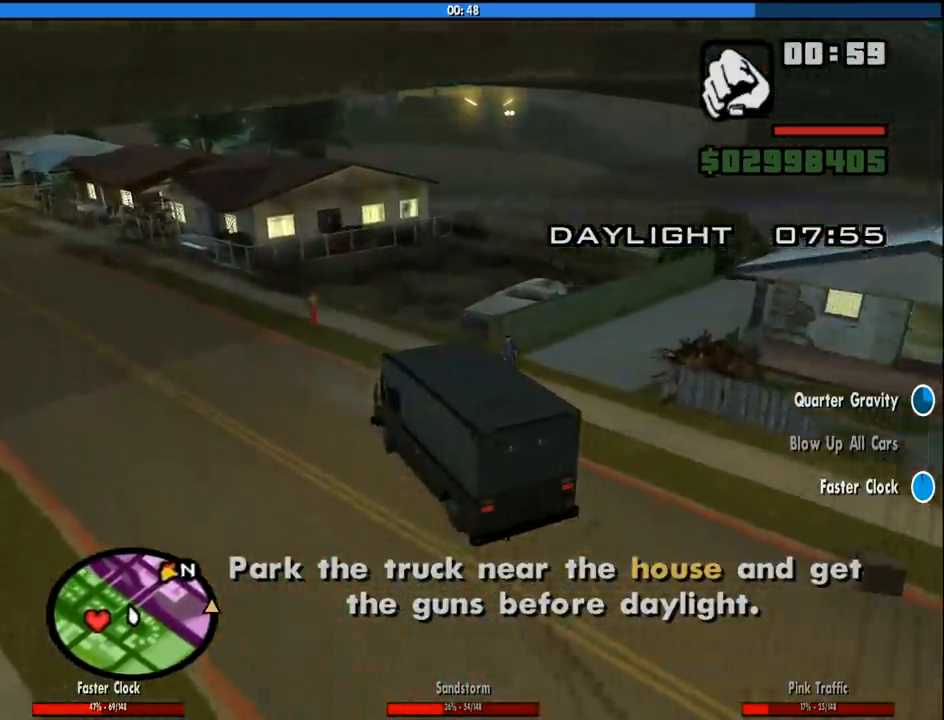
{"keys": ["d", "space"], "mouse": [], "events": [[183, "w", "up"], [266, "space", "down"]]}
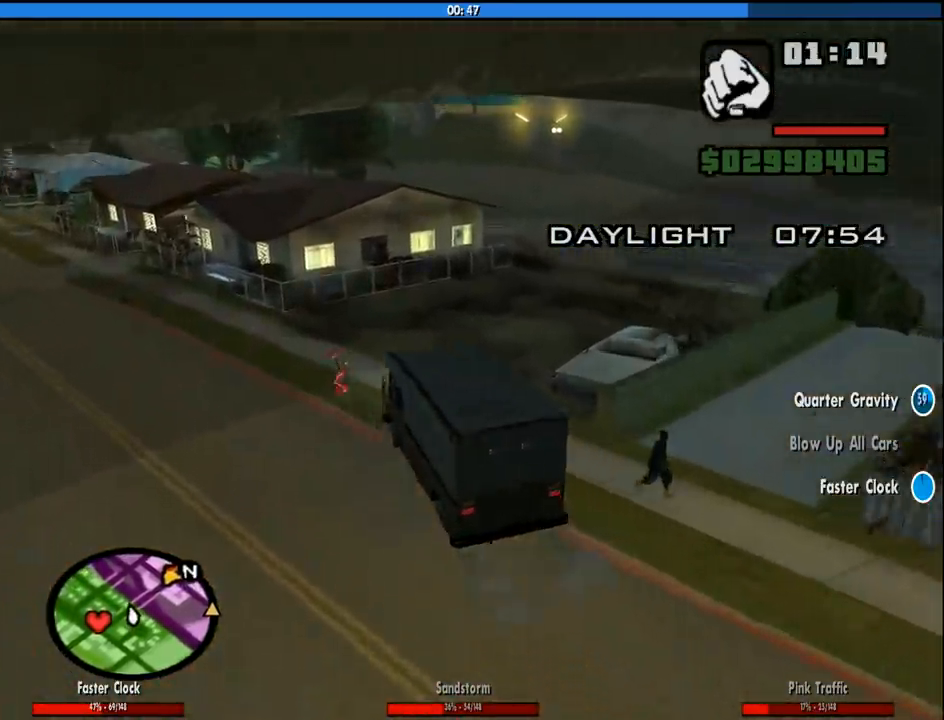
{"keys": ["d", "space"], "mouse": [], "events": []}
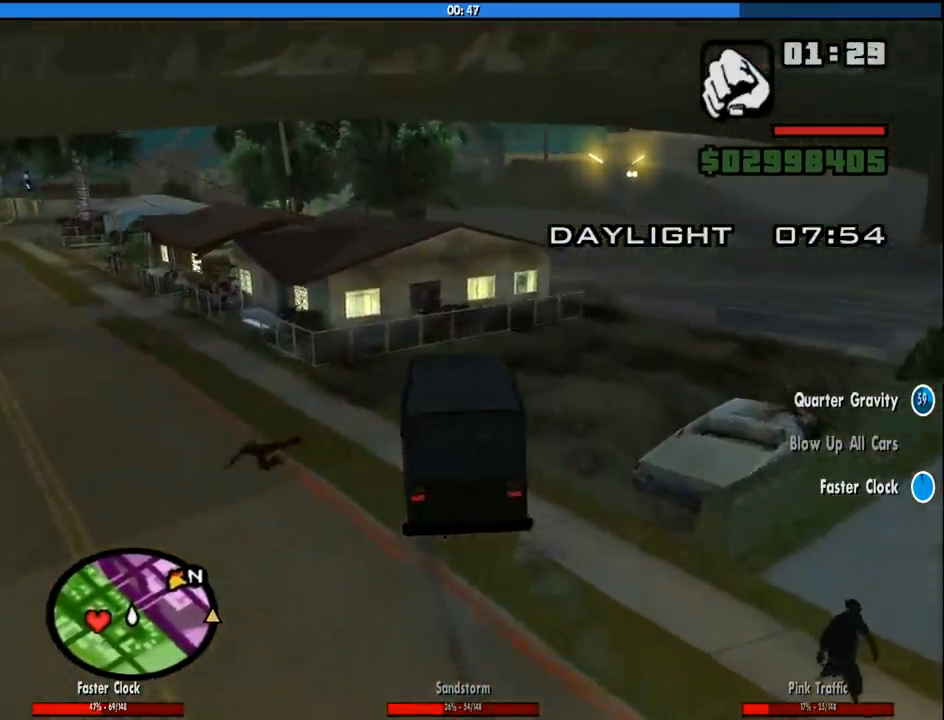
{"keys": ["d", "space"], "mouse": [], "events": [[16, "space", "up"], [433, "space", "down"]]}
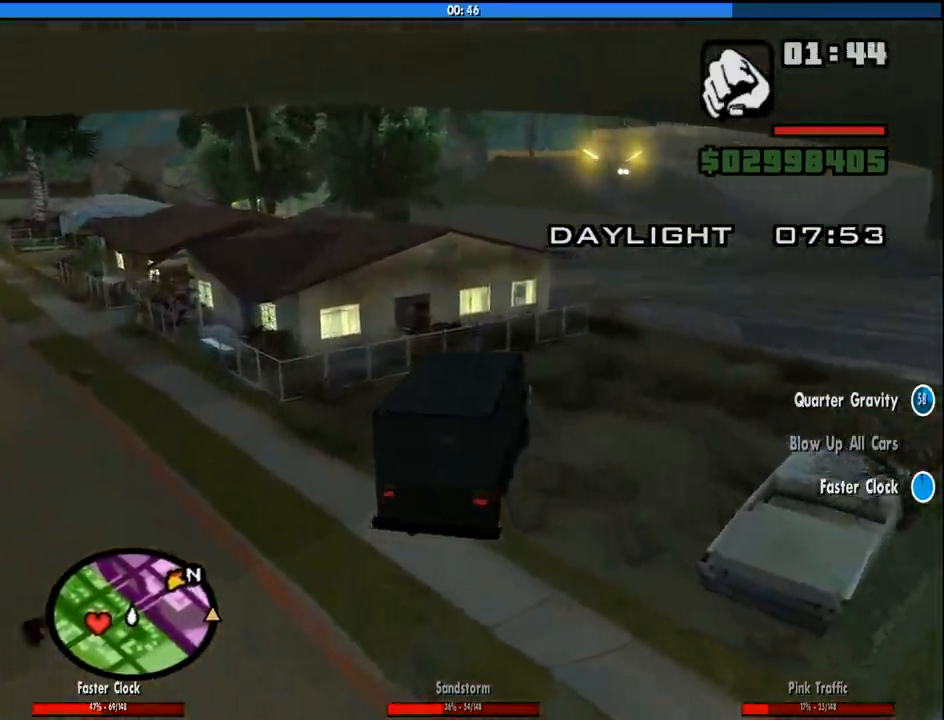
{"keys": ["d"], "mouse": [], "events": [[133, "space", "up"], [316, "w", "down"], [500, "w", "up"]]}
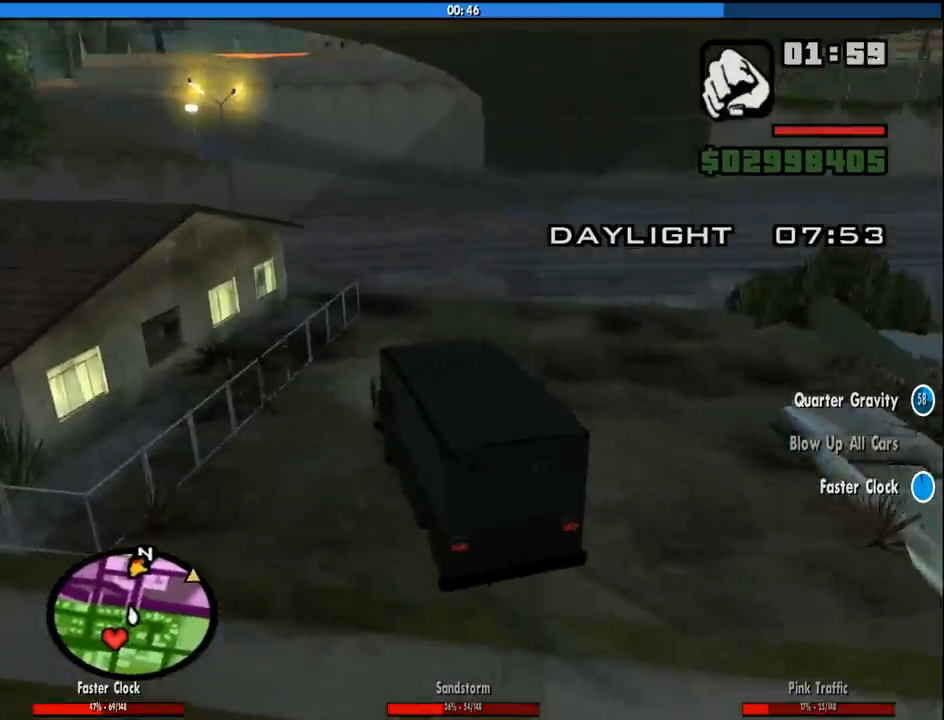
{"keys": ["d", "space"], "mouse": [], "events": [[383, "space", "down"]]}
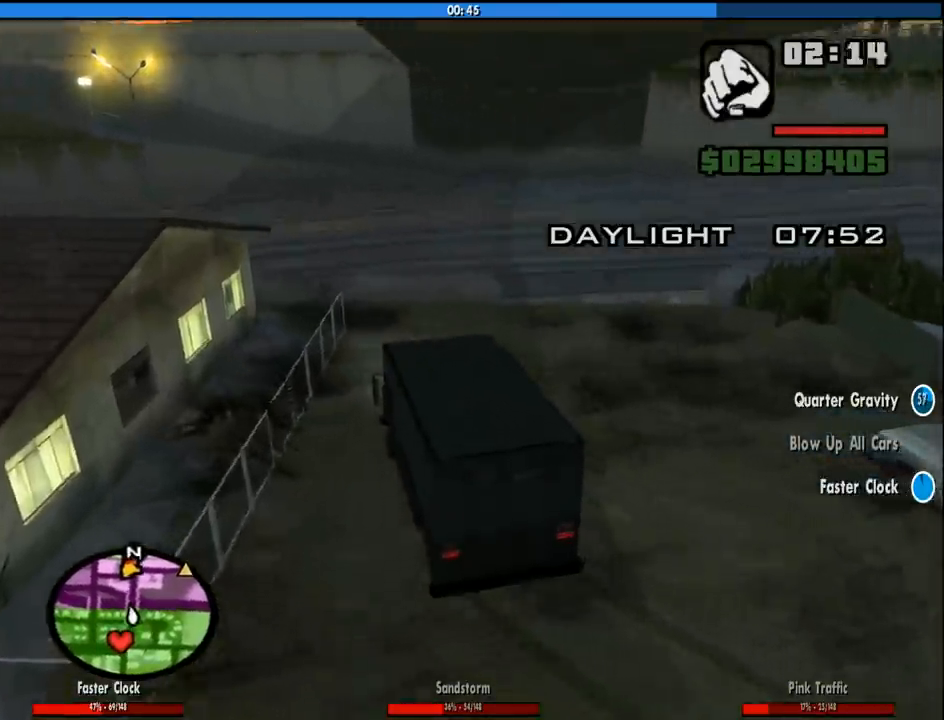
{"keys": ["d", "w"], "mouse": [], "events": [[116, "space", "up"], [483, "w", "down"]]}
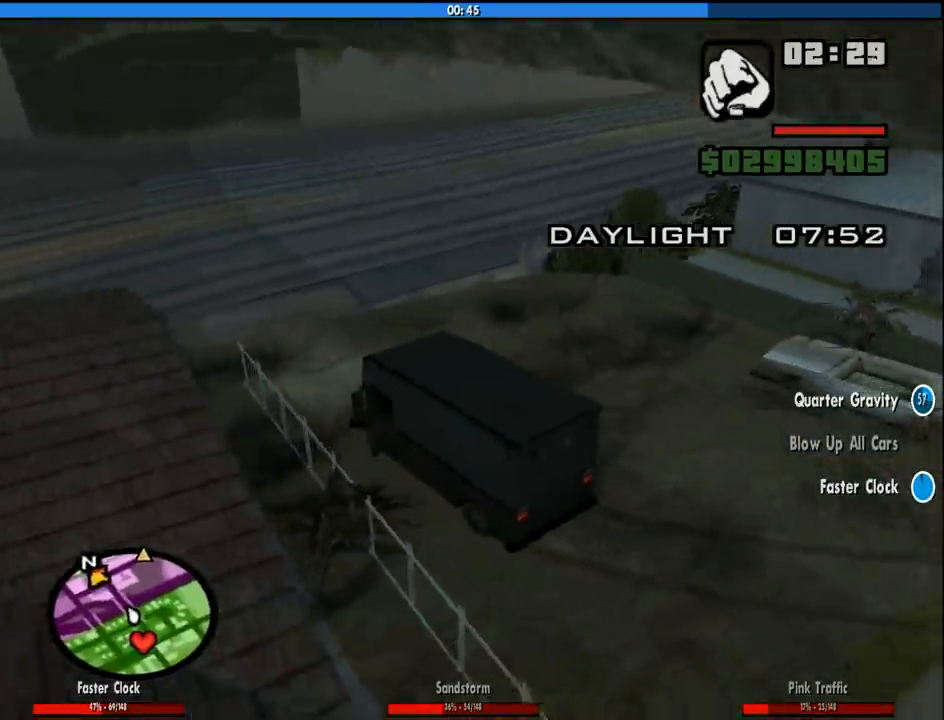
{"keys": ["d"], "mouse": [], "events": [[366, "w", "up"]]}
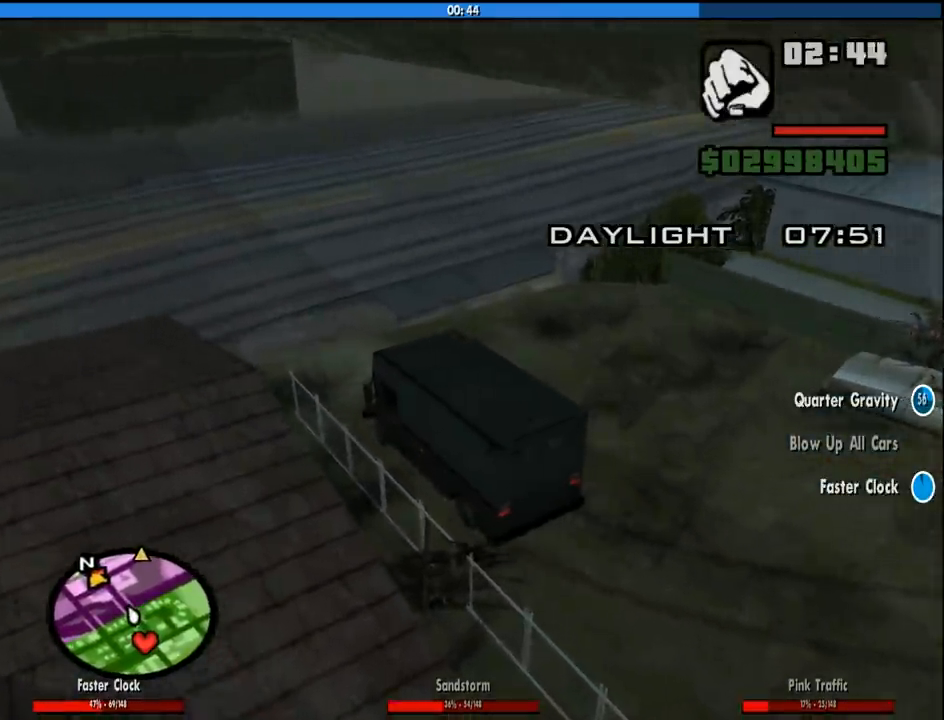
{"keys": ["d"], "mouse": [], "events": [[50, "w", "down"], [150, "w", "up"], [333, "w", "down"], [433, "w", "up"]]}
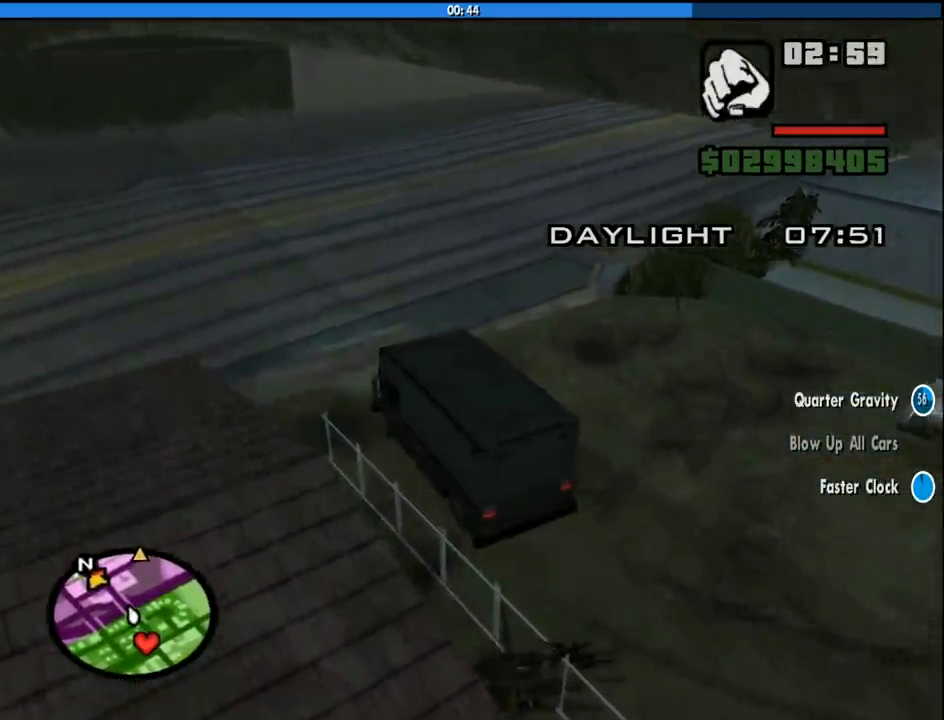
{"keys": ["d", "s"], "mouse": [], "events": [[483, "s", "down"]]}
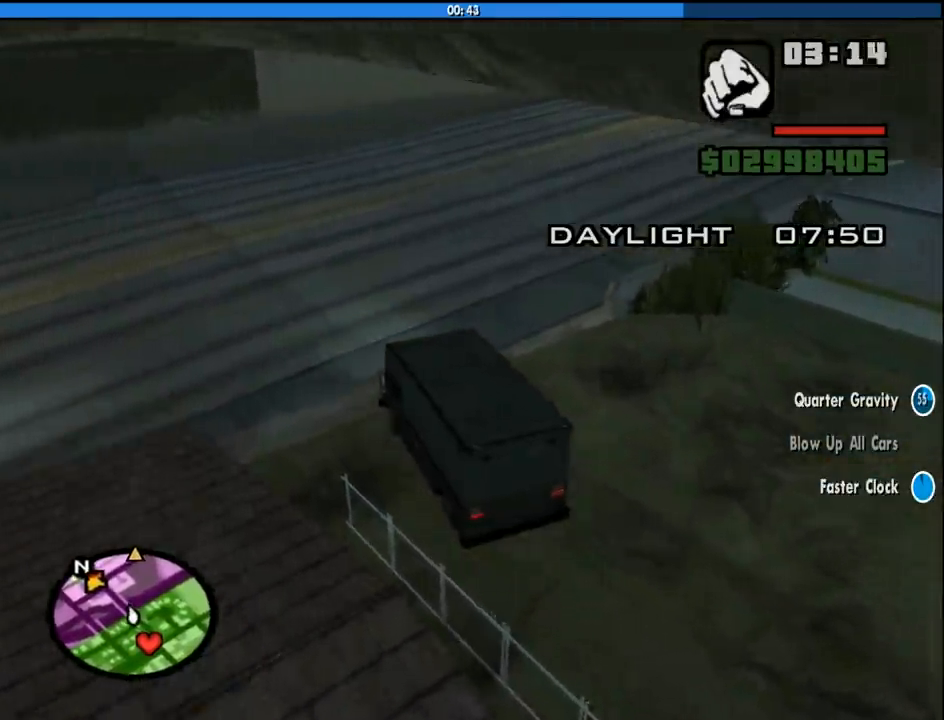
{"keys": ["a", "s"], "mouse": [], "events": [[33, "a", "down"], [33, "d", "up"]]}
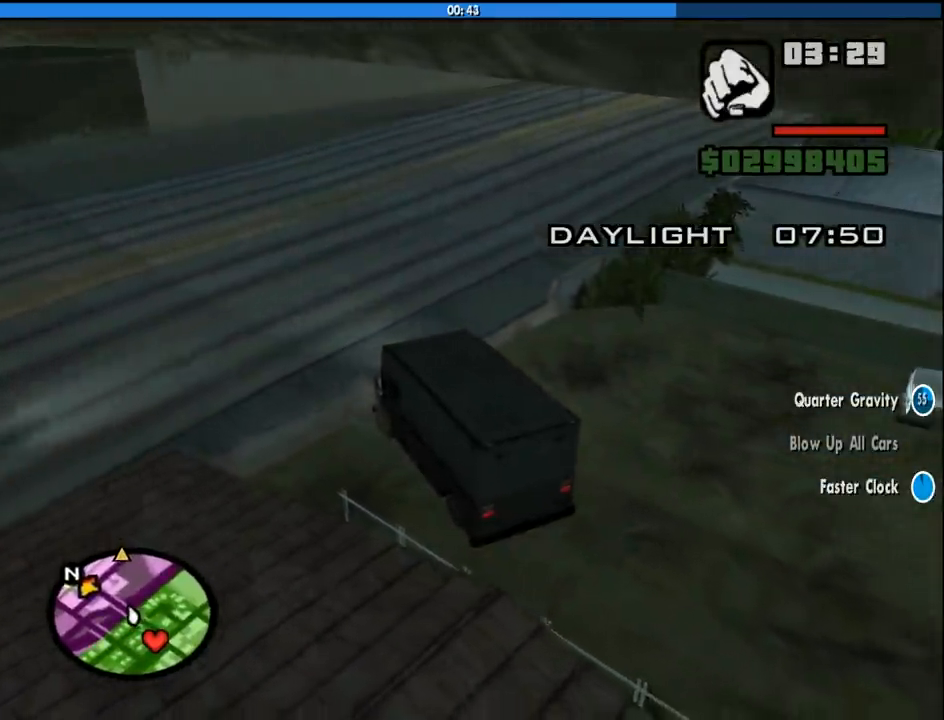
{"keys": ["a", "w"], "mouse": [], "events": [[283, "s", "up"], [433, "w", "down"]]}
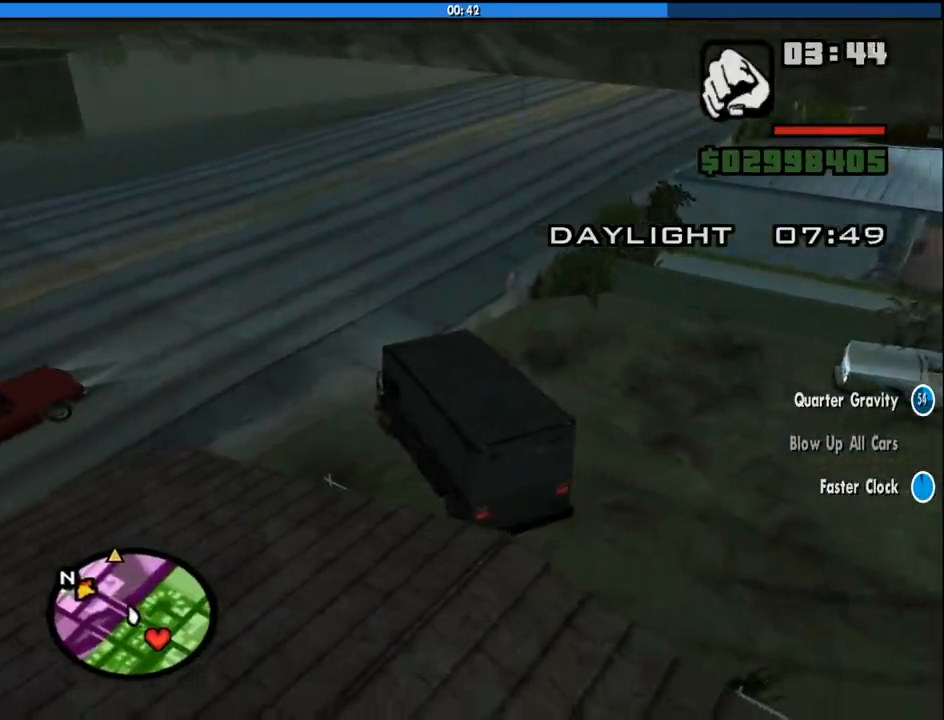
{"keys": ["d", "w"], "mouse": [], "events": [[16, "a", "up"], [16, "d", "down"]]}
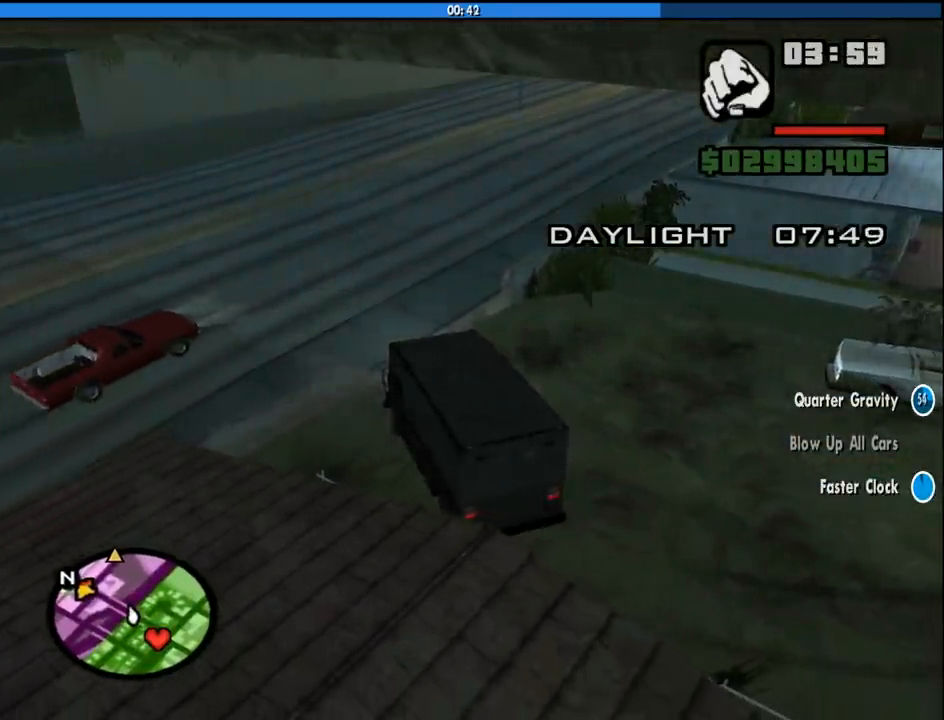
{"keys": ["d", "w"], "mouse": [], "events": [[83, "d", "up"], [500, "d", "down"]]}
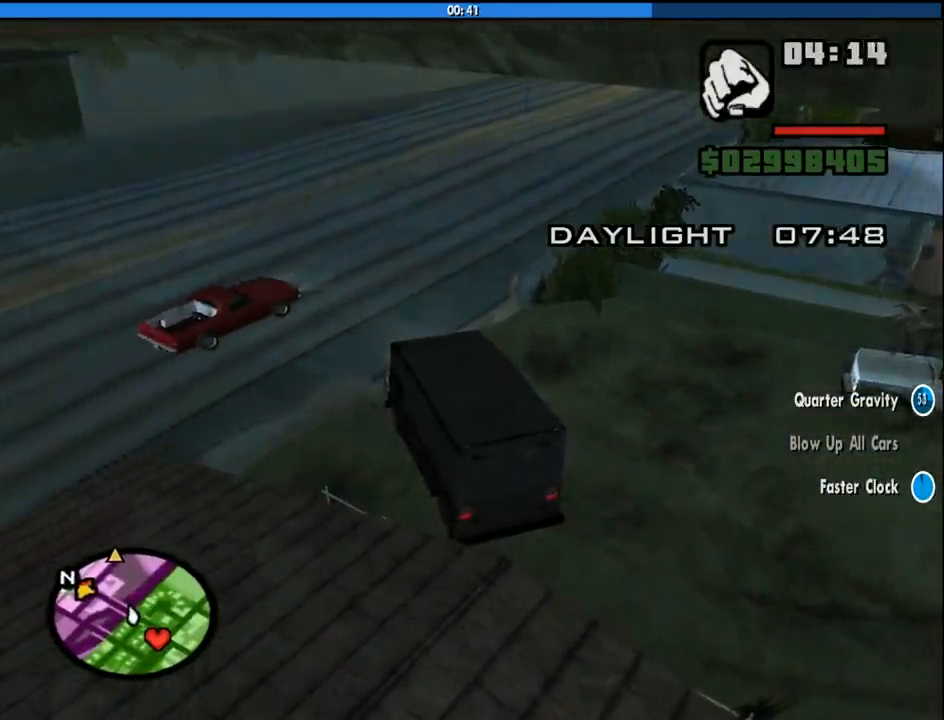
{"keys": ["w"], "mouse": [], "events": [[333, "d", "up"]]}
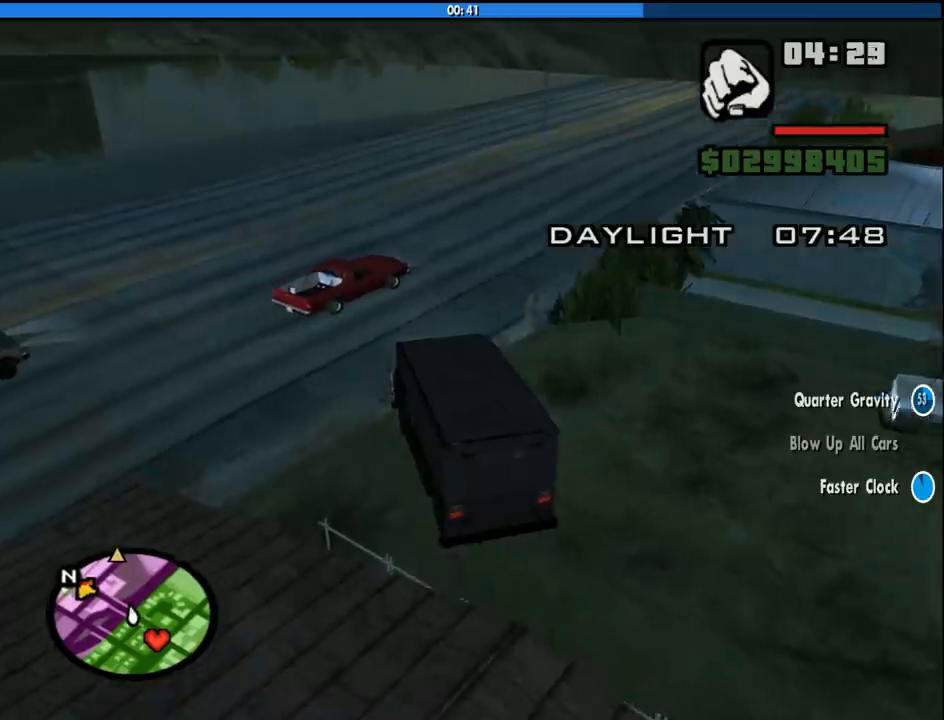
{"keys": ["w"], "mouse": [], "events": []}
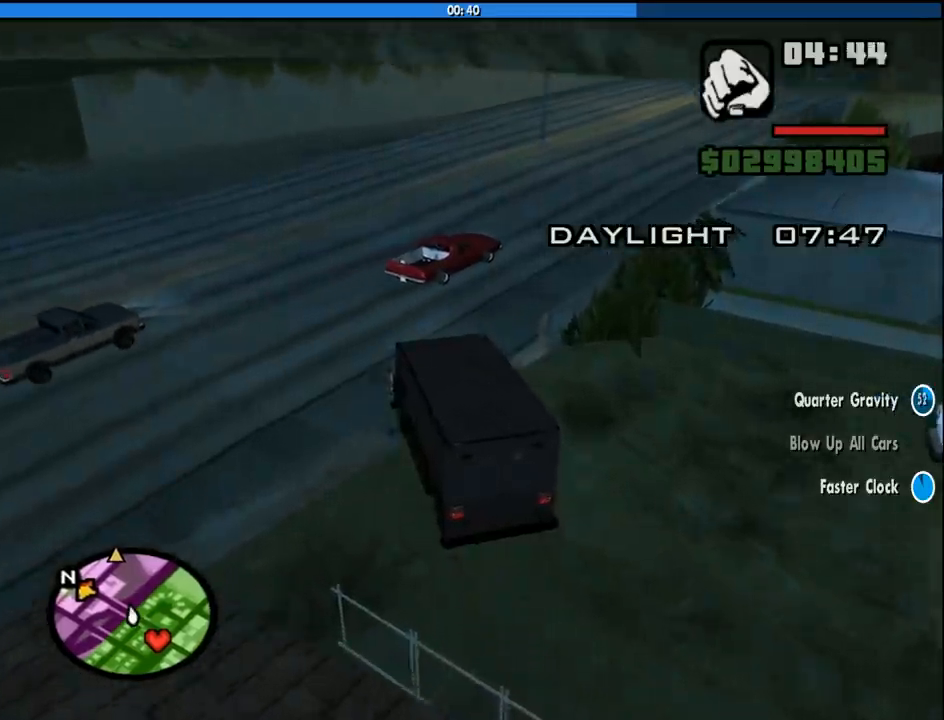
{"keys": ["w"], "mouse": [], "events": [[33, "d", "down"], [366, "d", "up"]]}
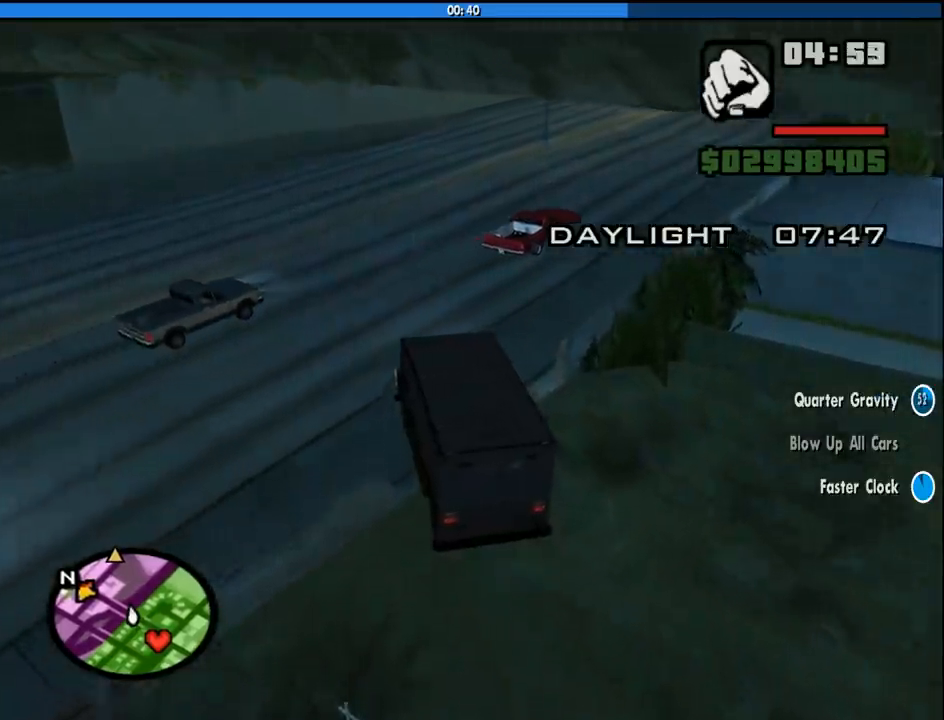
{"keys": ["w"], "mouse": [], "events": [[50, "d", "down"], [150, "d", "up"], [283, "d", "down"], [383, "d", "up"]]}